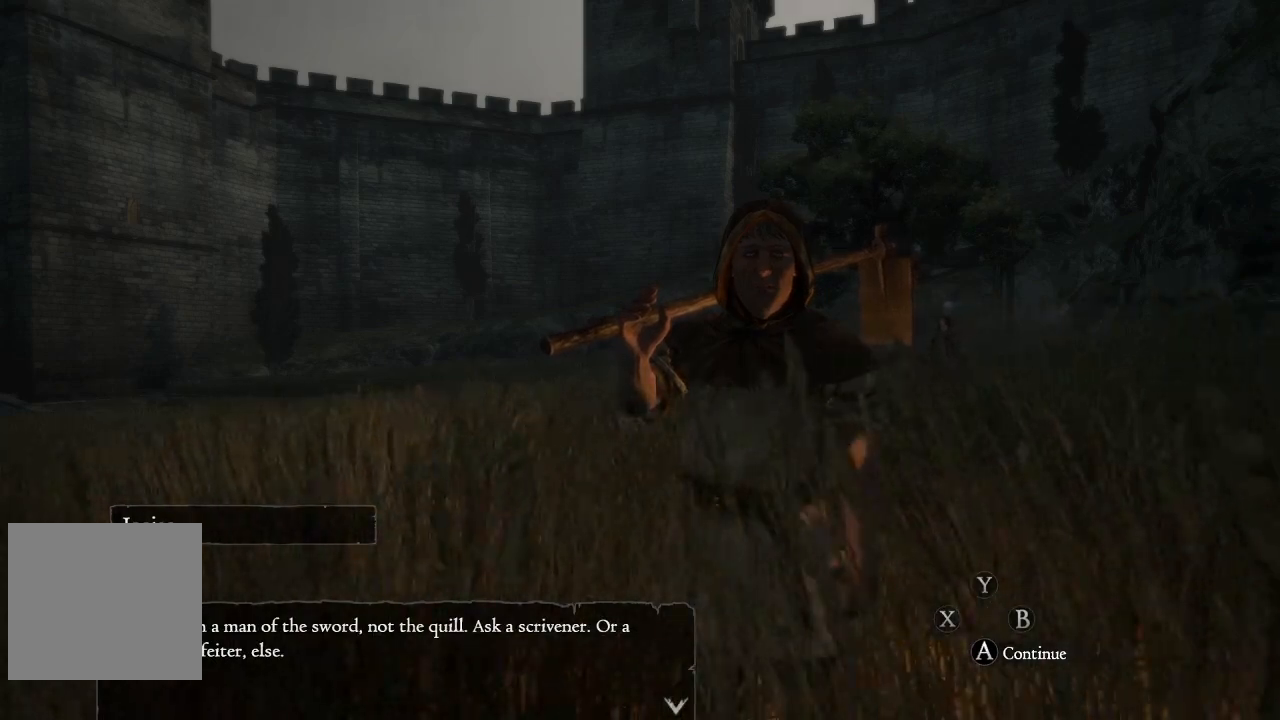
Gameplay with a controller (Xbox layout); each line is a JSON object with the inputs held at the frame after it. "events" lists button and stick changes between this image and that frame as [ms after this image, input, new state], when the widget could be followed in between.
{"buttons": [], "left_stick": "center", "right_stick": "center", "events": []}
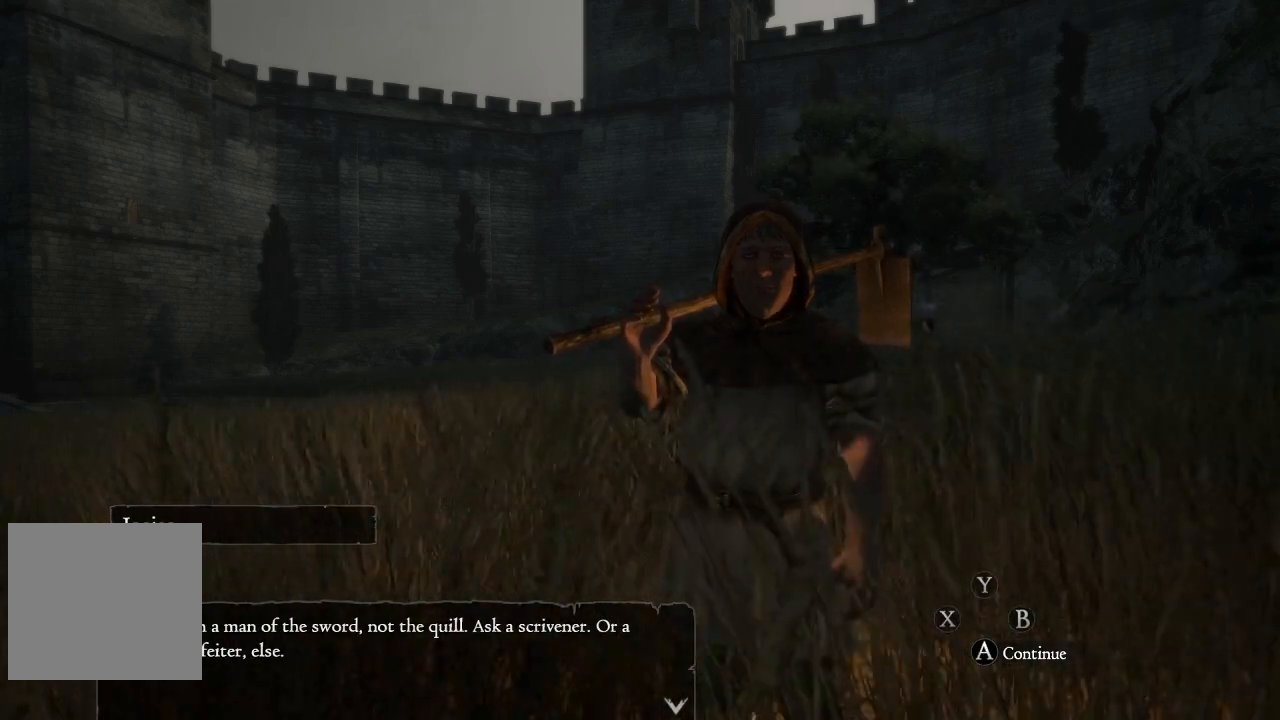
{"buttons": [], "left_stick": "center", "right_stick": "center", "events": []}
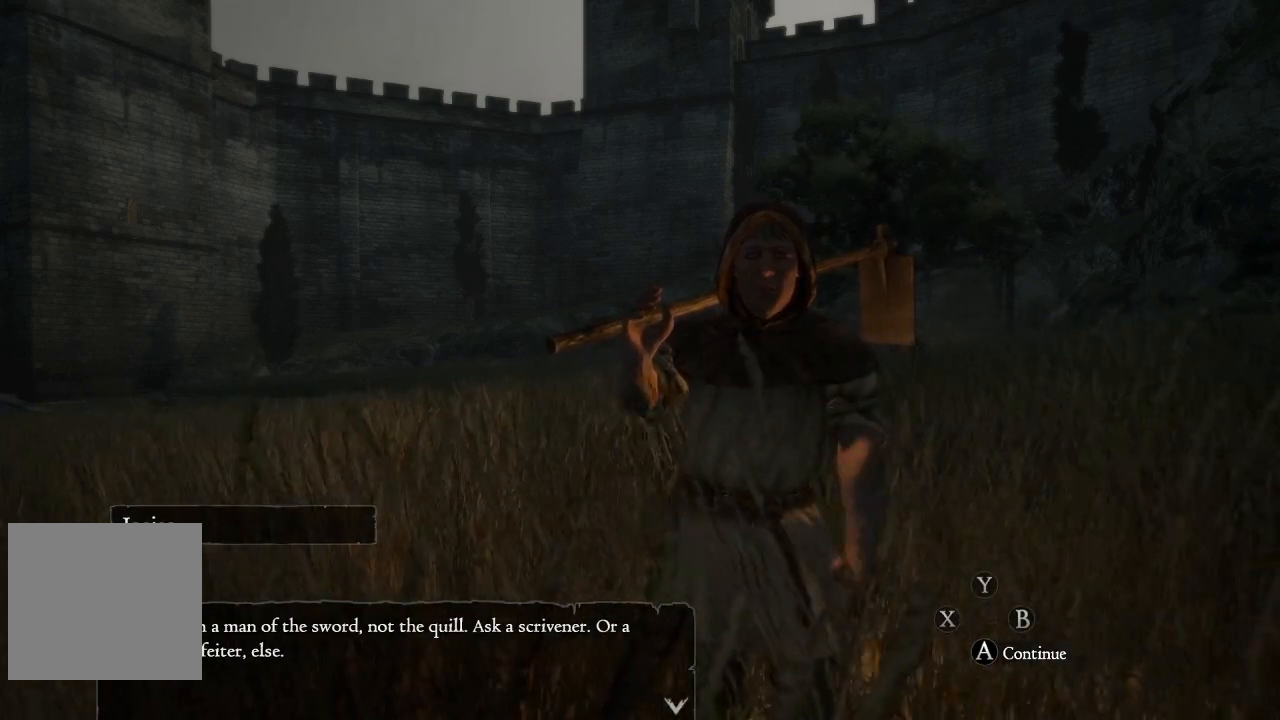
{"buttons": [], "left_stick": "center", "right_stick": "center", "events": []}
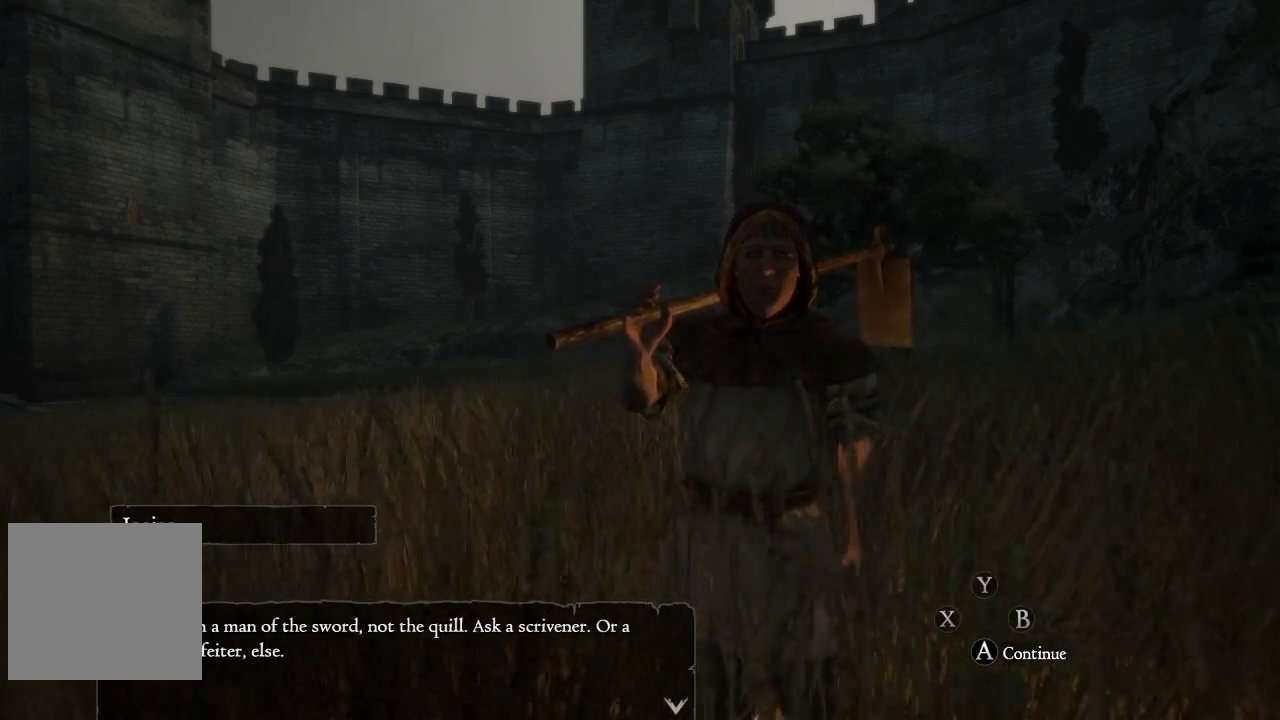
{"buttons": [], "left_stick": "center", "right_stick": "center", "events": []}
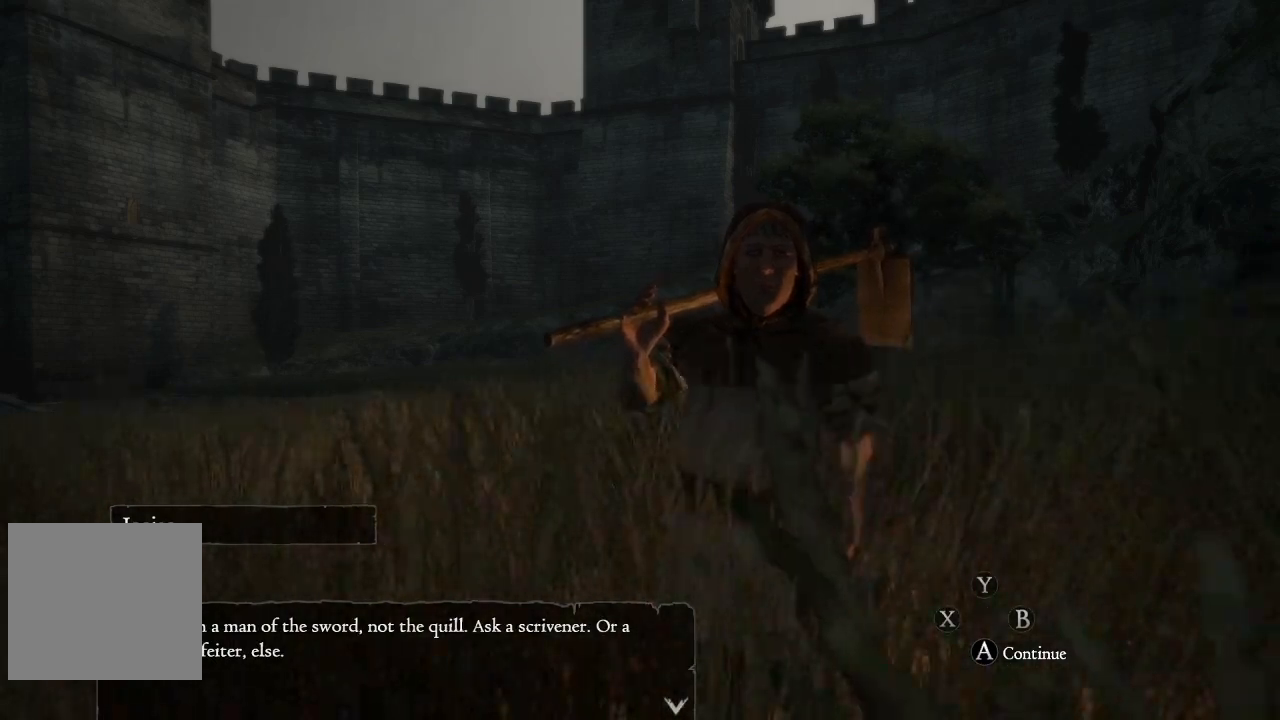
{"buttons": [], "left_stick": "center", "right_stick": "center", "events": []}
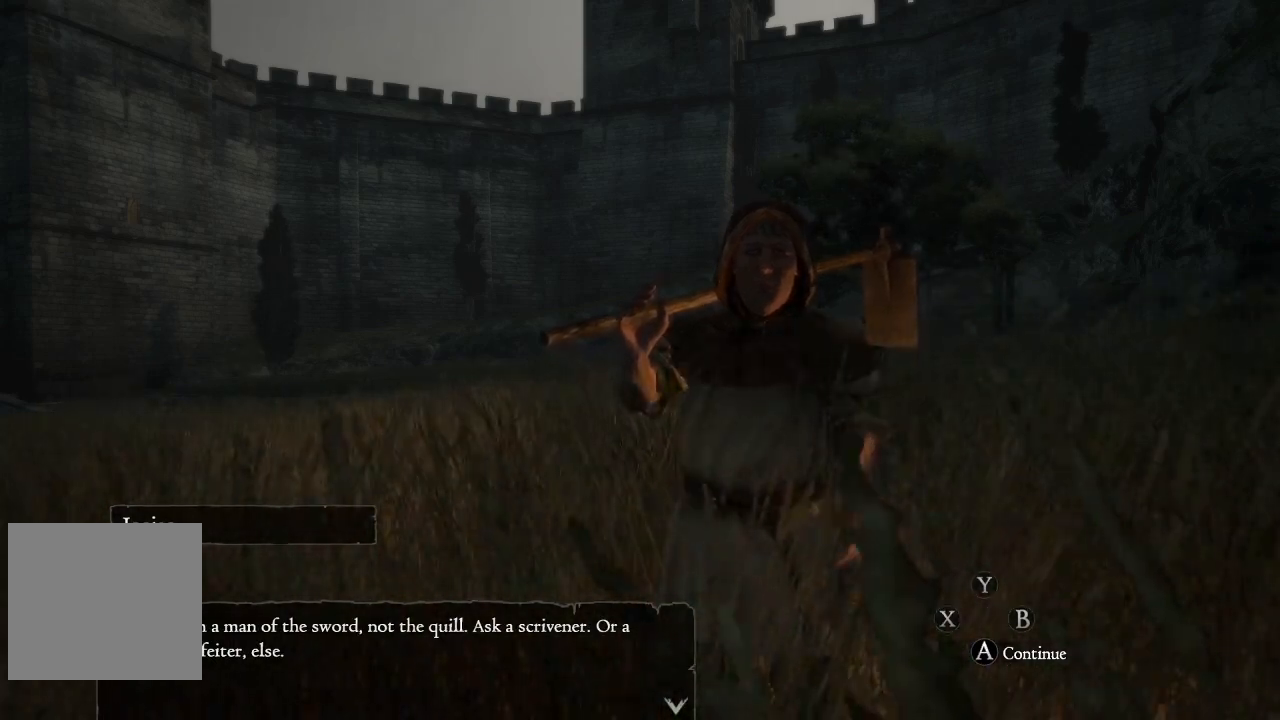
{"buttons": [], "left_stick": "center", "right_stick": "center", "events": []}
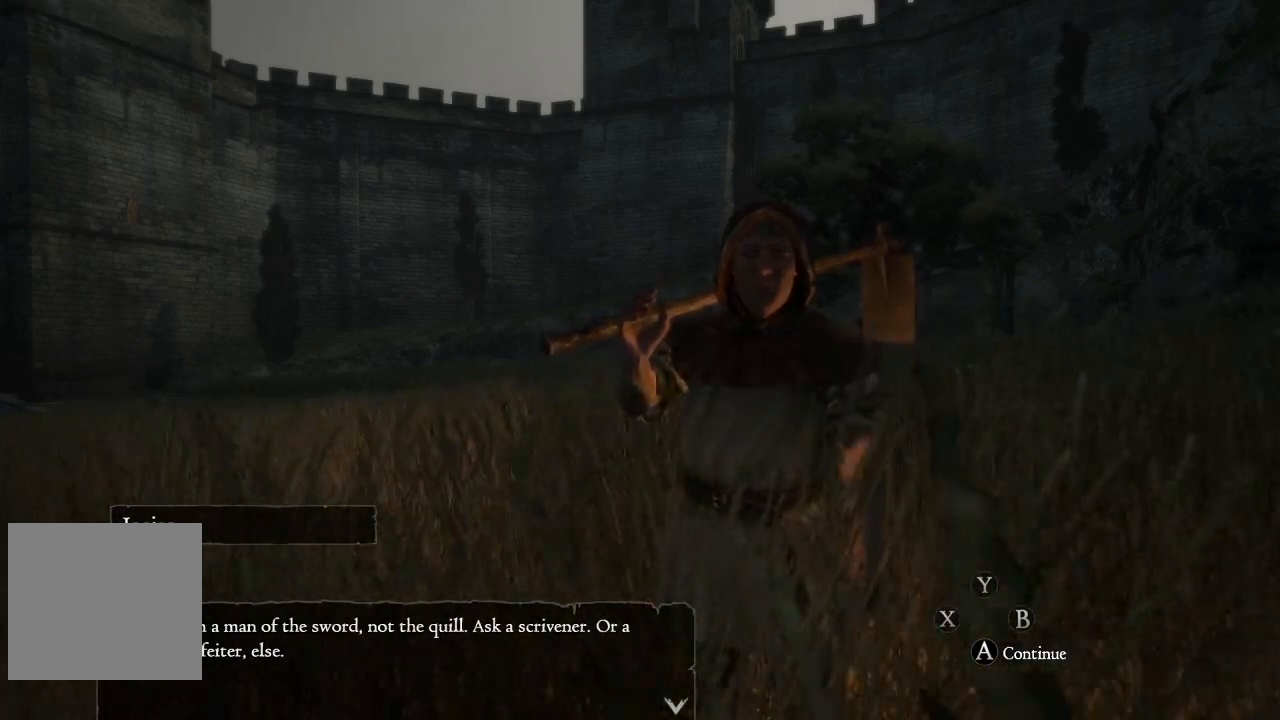
{"buttons": [], "left_stick": "center", "right_stick": "center", "events": [[117, "A", "down"], [200, "A", "up"]]}
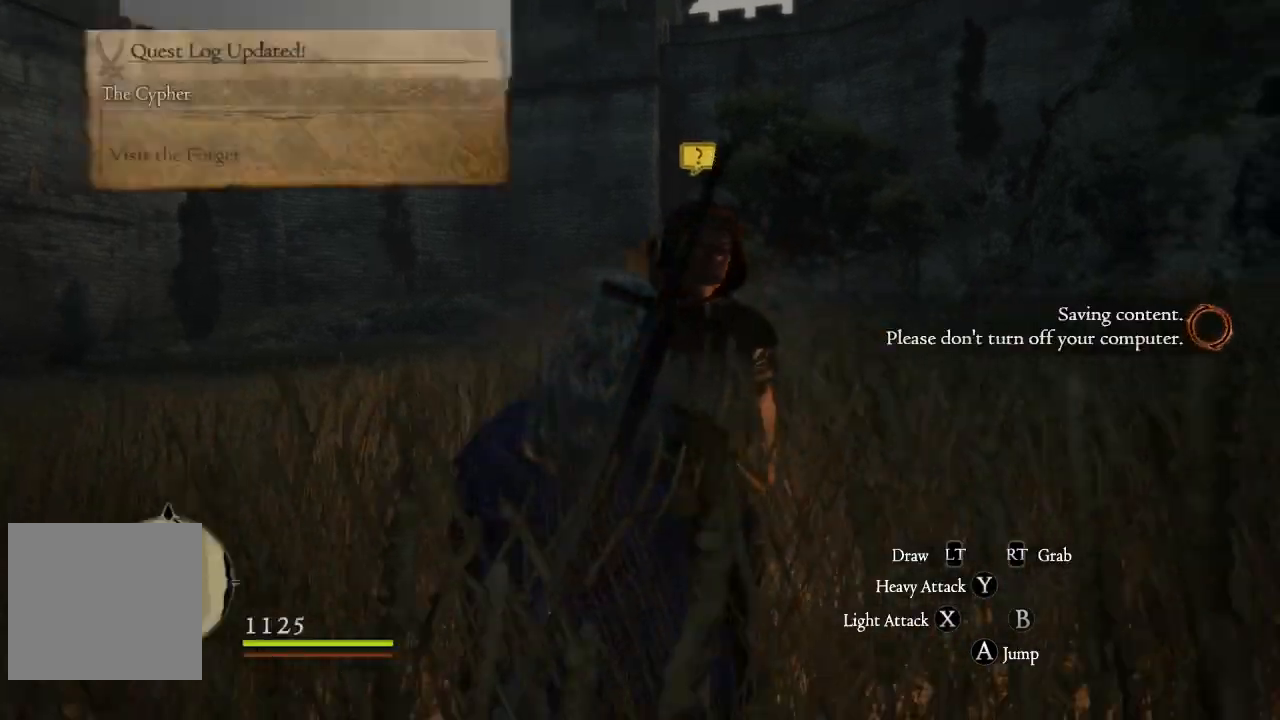
{"buttons": [], "left_stick": "center", "right_stick": "down-left", "events": [[383, "right_stick", "down-left"]]}
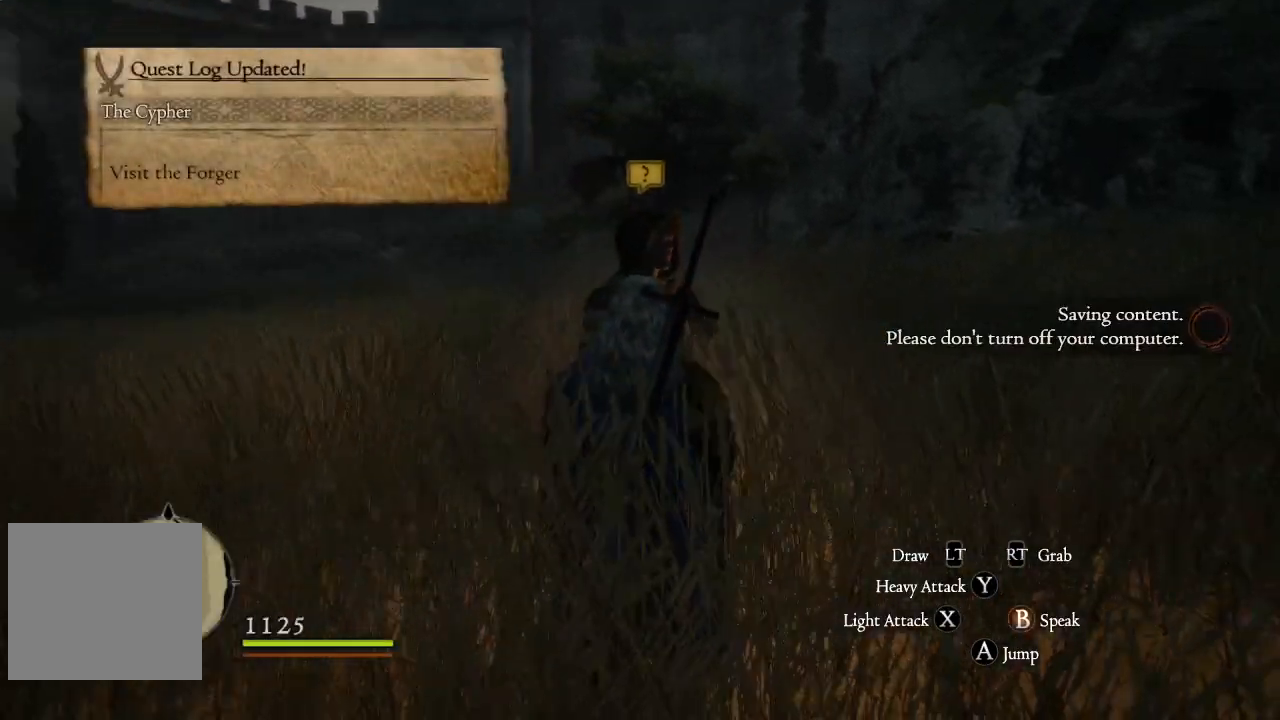
{"buttons": [], "left_stick": "up", "right_stick": "center", "events": [[100, "right_stick", "left"], [317, "left_stick", "up"], [367, "right_stick", "center"]]}
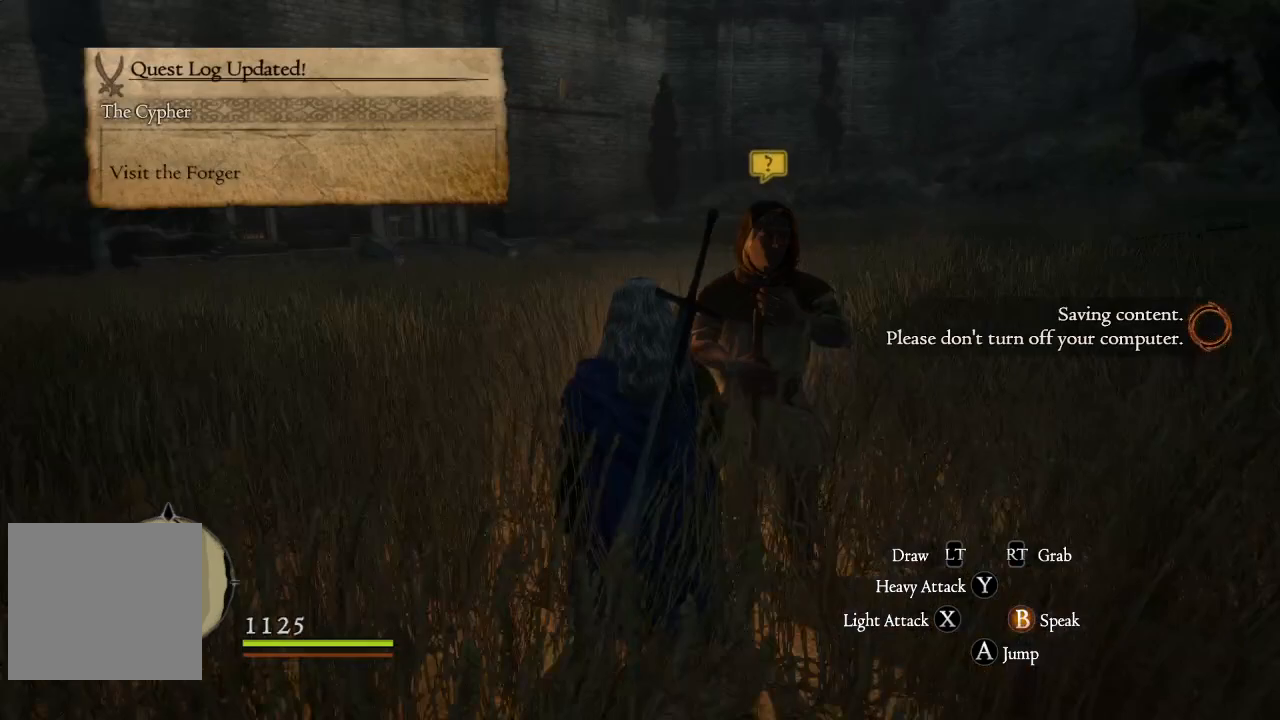
{"buttons": [], "left_stick": "up", "right_stick": "center", "events": [[116, "right_stick", "up-left"], [383, "right_stick", "center"]]}
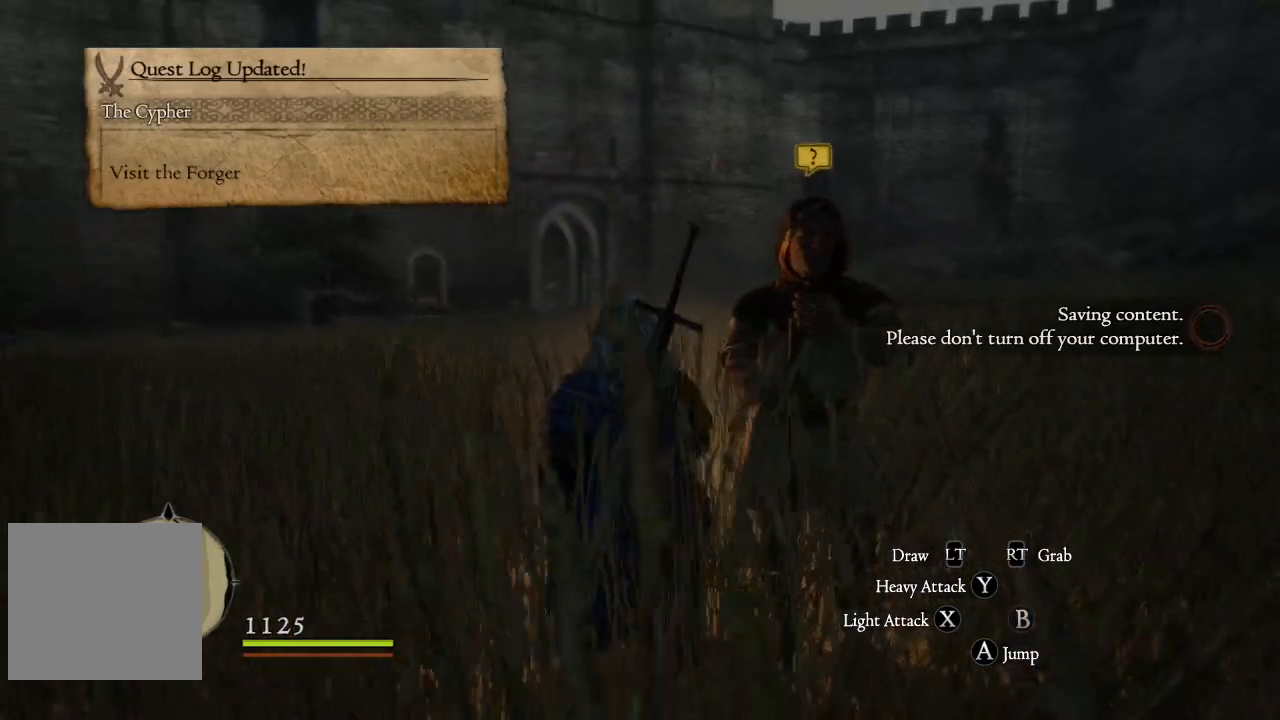
{"buttons": [], "left_stick": "center", "right_stick": "center", "events": [[17, "left_stick", "center"]]}
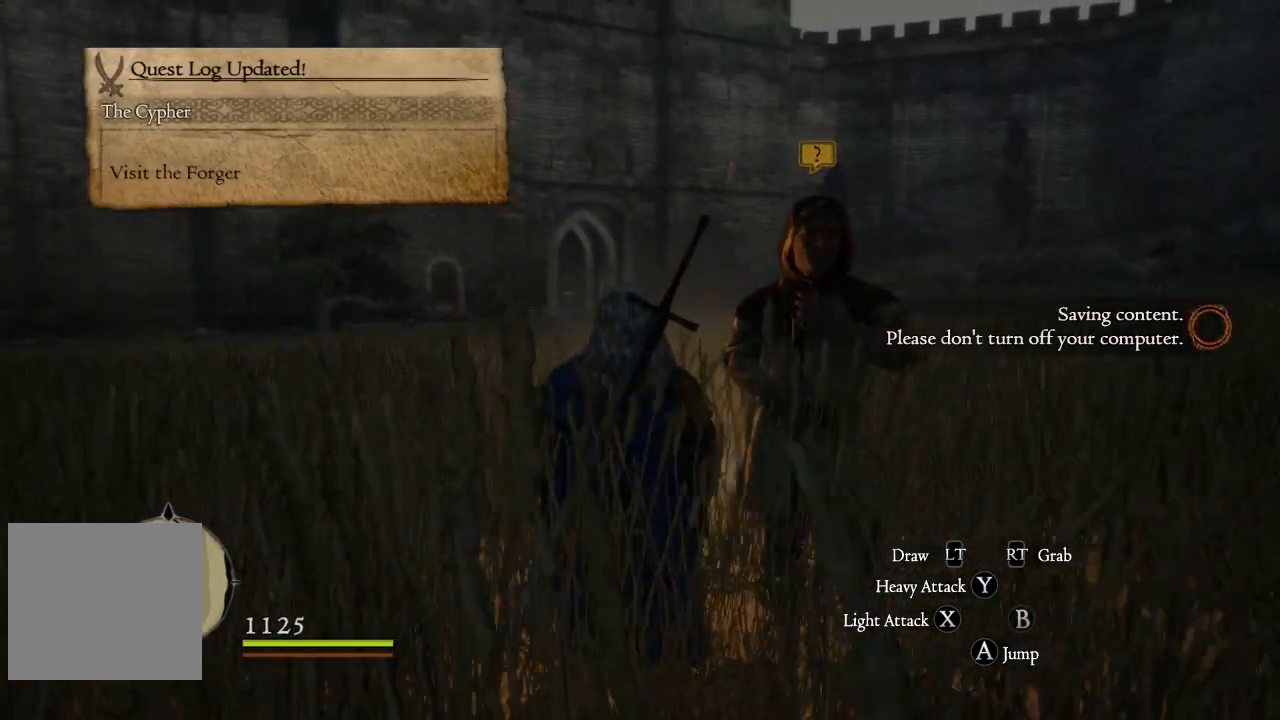
{"buttons": [], "left_stick": "center", "right_stick": "center", "events": []}
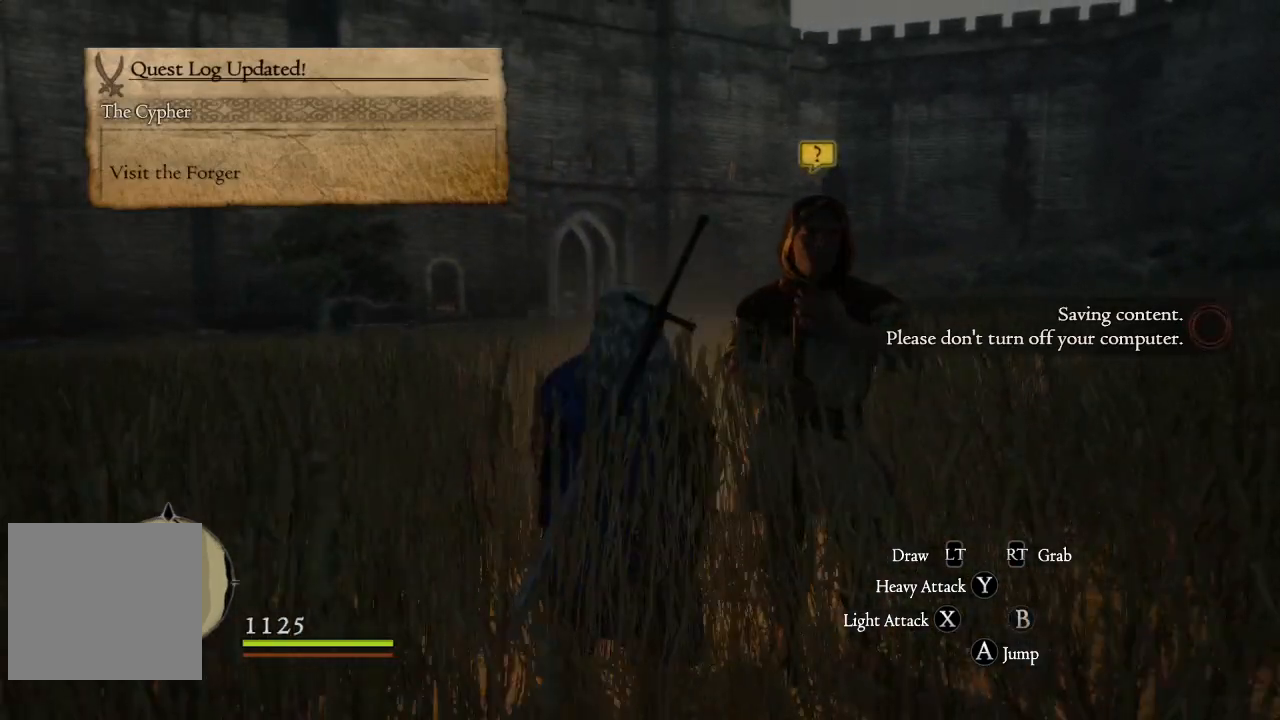
{"buttons": [], "left_stick": "up-left", "right_stick": "left", "events": [[217, "left_stick", "left"], [367, "right_stick", "left"], [401, "left_stick", "up-left"]]}
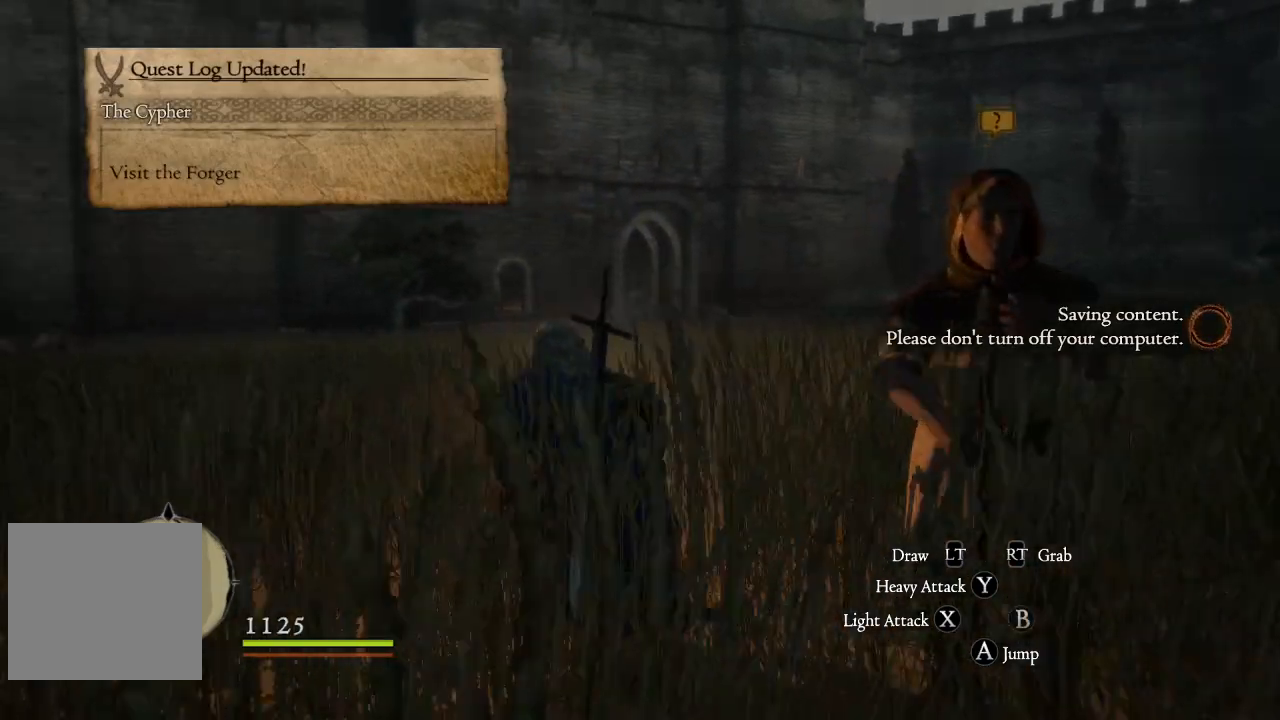
{"buttons": [], "left_stick": "up-left", "right_stick": "center", "events": [[166, "right_stick", "center"]]}
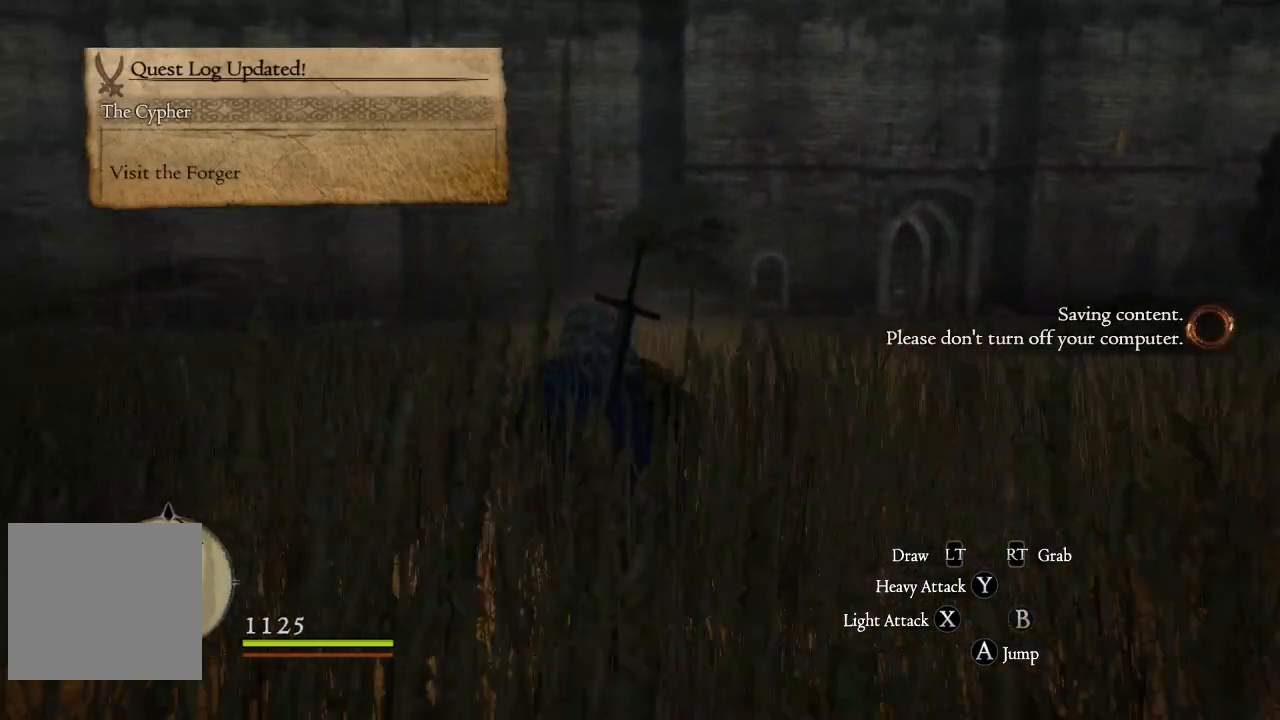
{"buttons": [], "left_stick": "center", "right_stick": "left", "events": [[17, "left_stick", "center"], [400, "right_stick", "left"]]}
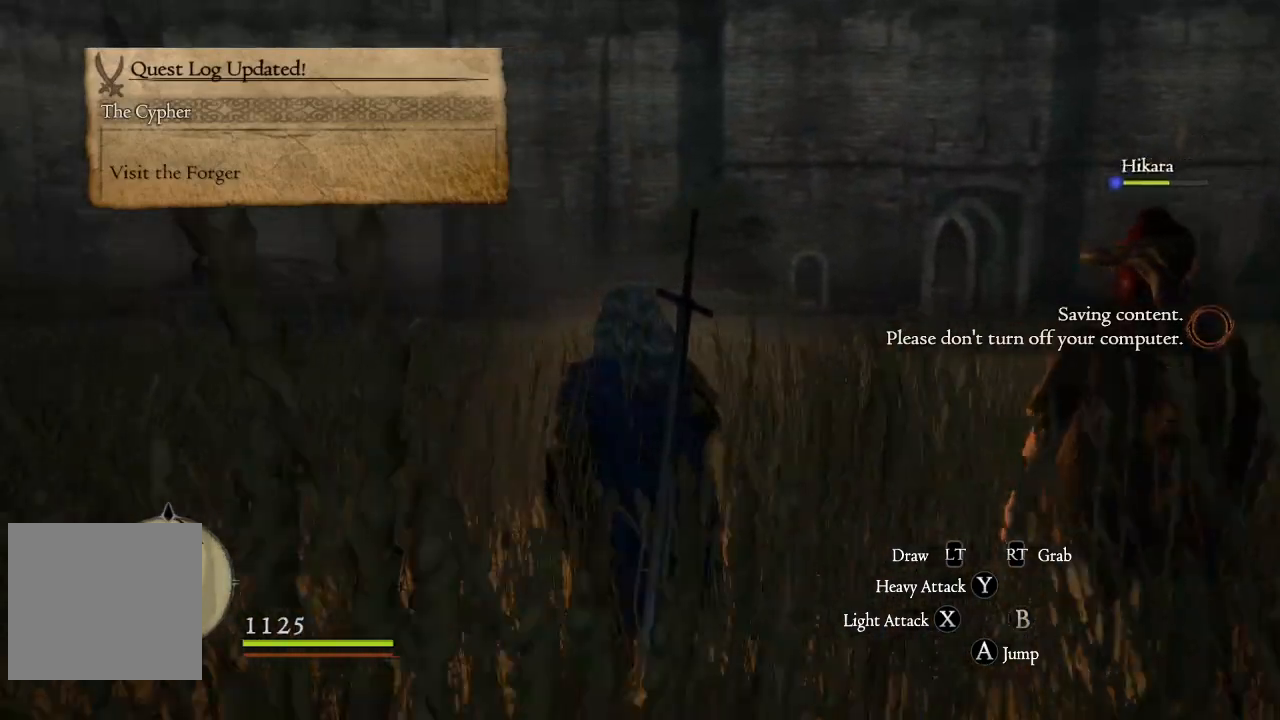
{"buttons": [], "left_stick": "center", "right_stick": "center", "events": [[333, "right_stick", "center"]]}
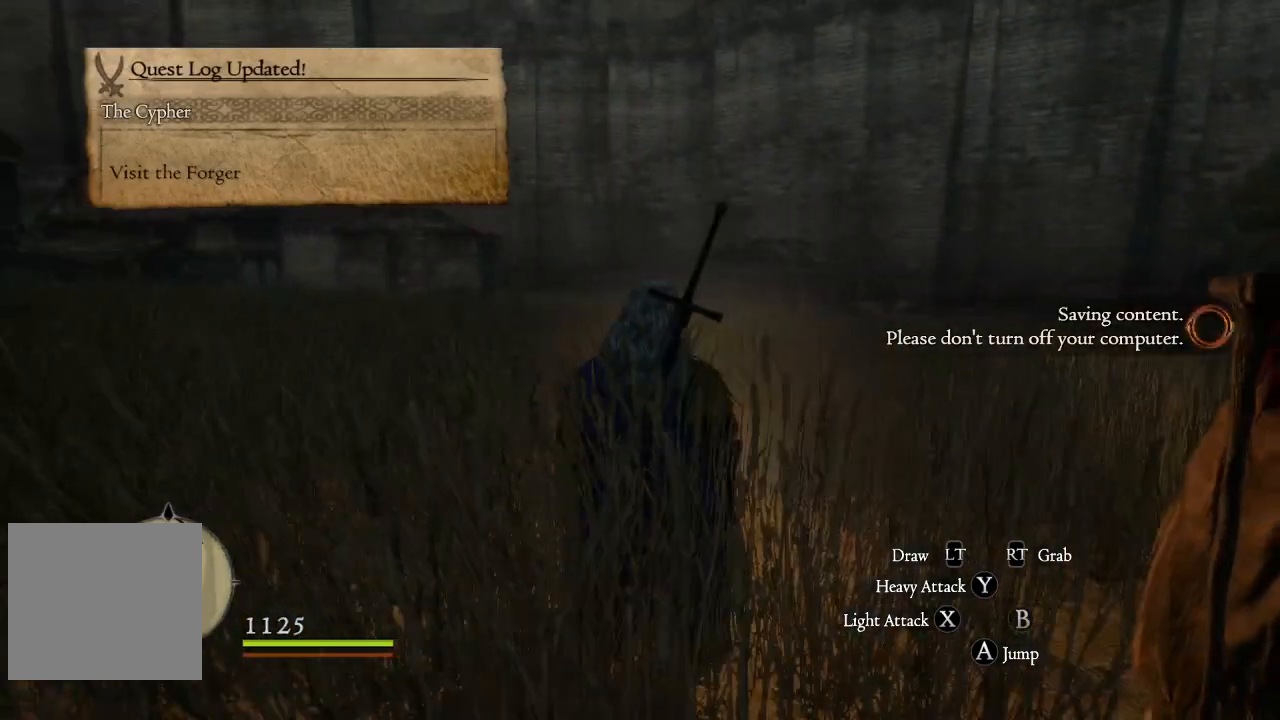
{"buttons": [], "left_stick": "center", "right_stick": "right", "events": [[167, "right_stick", "right"]]}
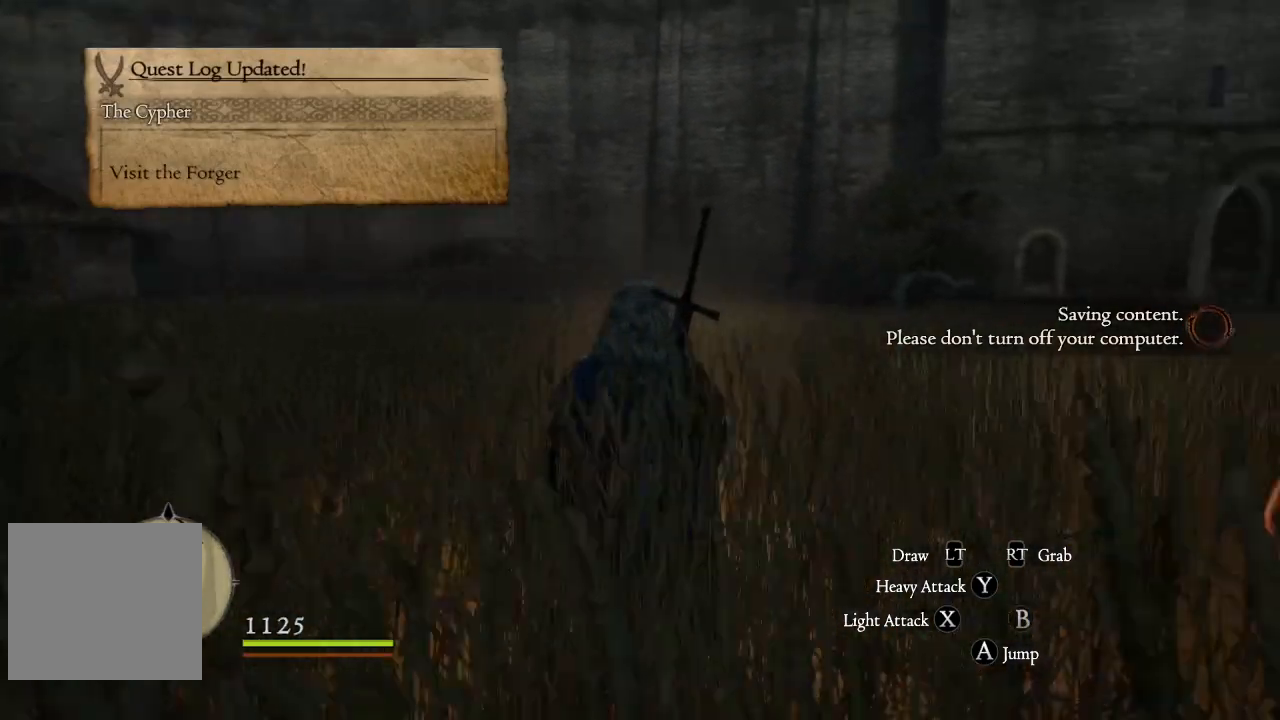
{"buttons": [], "left_stick": "up-left", "right_stick": "left", "events": [[83, "right_stick", "center"], [167, "right_stick", "left"], [233, "left_stick", "up-left"]]}
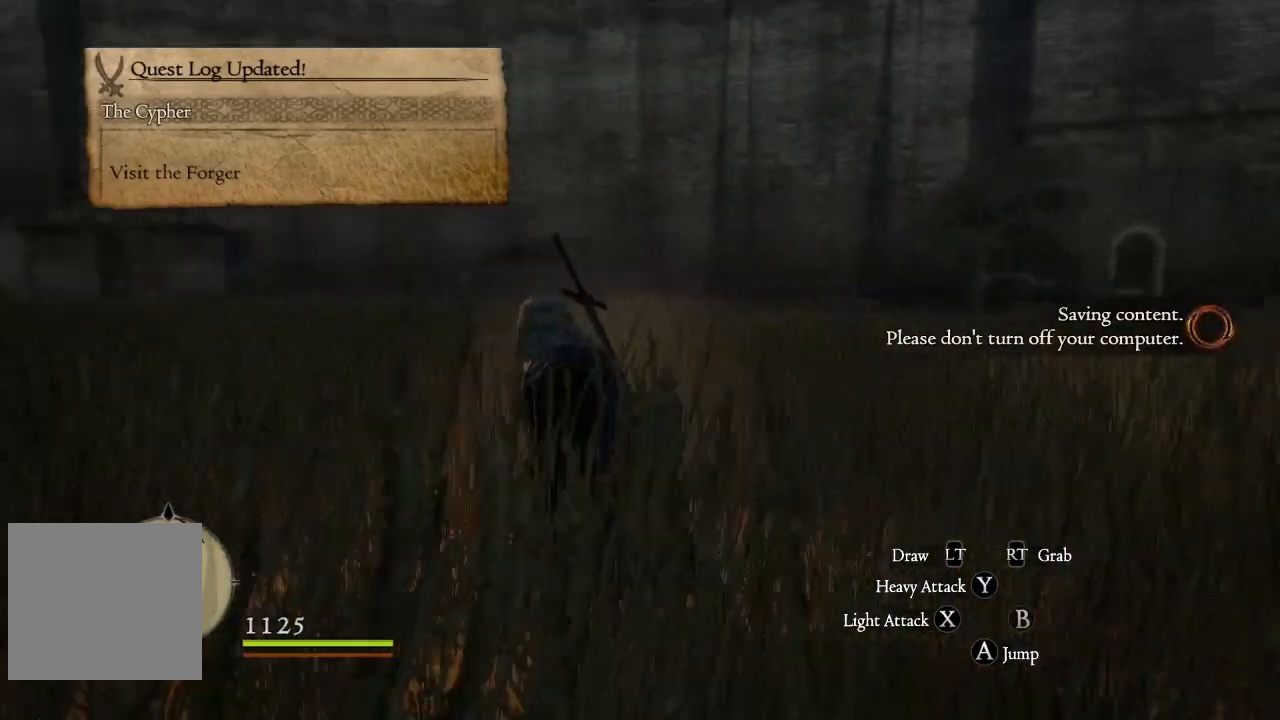
{"buttons": [], "left_stick": "center", "right_stick": "center", "events": [[67, "right_stick", "center"], [334, "left_stick", "center"]]}
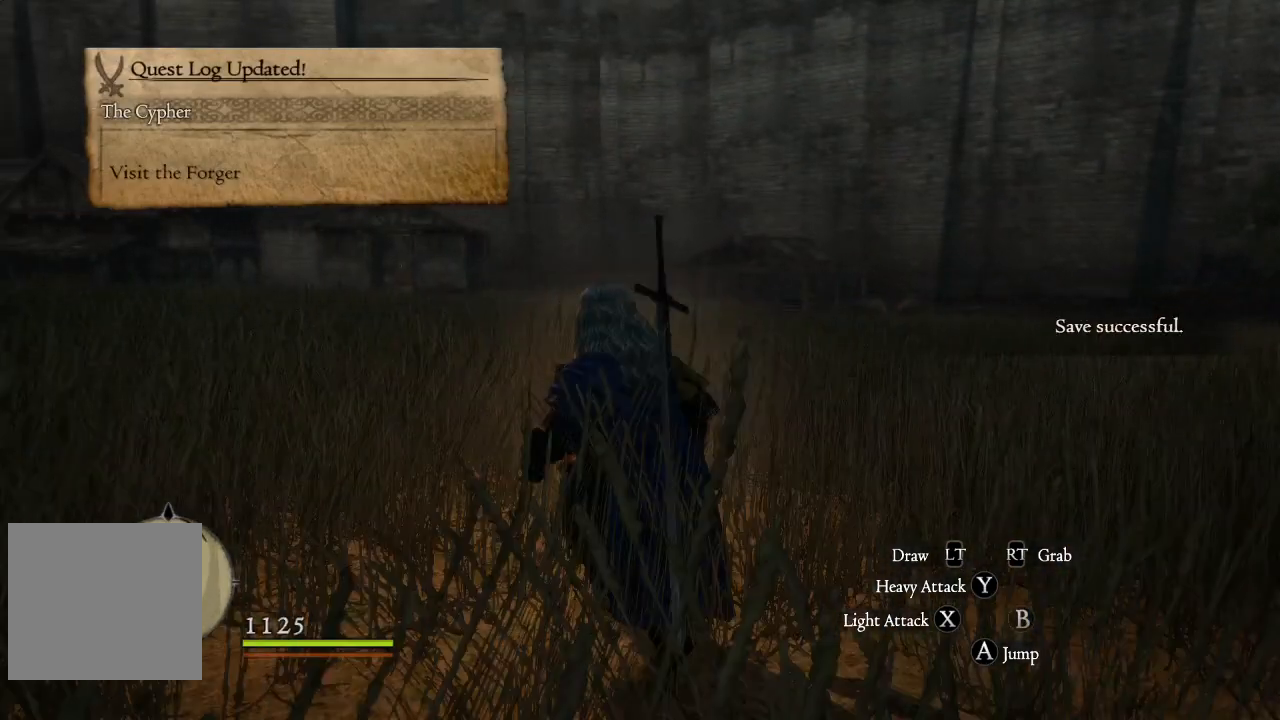
{"buttons": [], "left_stick": "center", "right_stick": "center", "events": []}
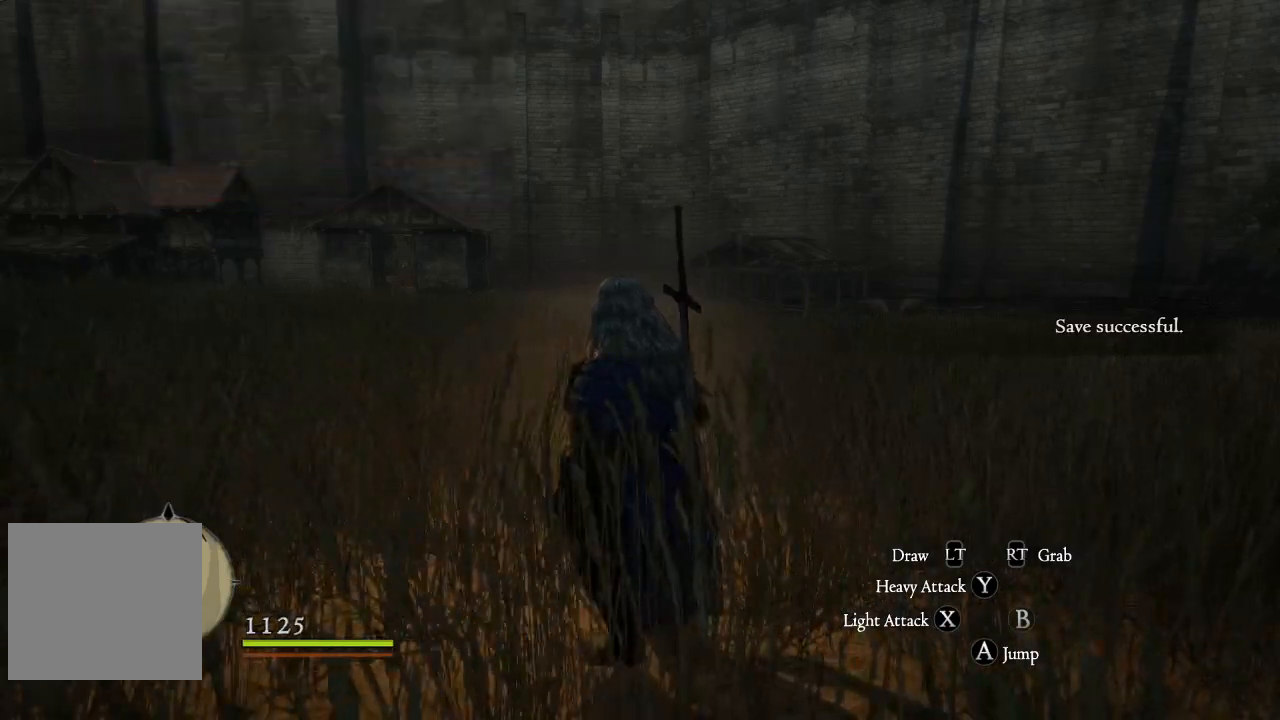
{"buttons": [], "left_stick": "center", "right_stick": "center", "events": []}
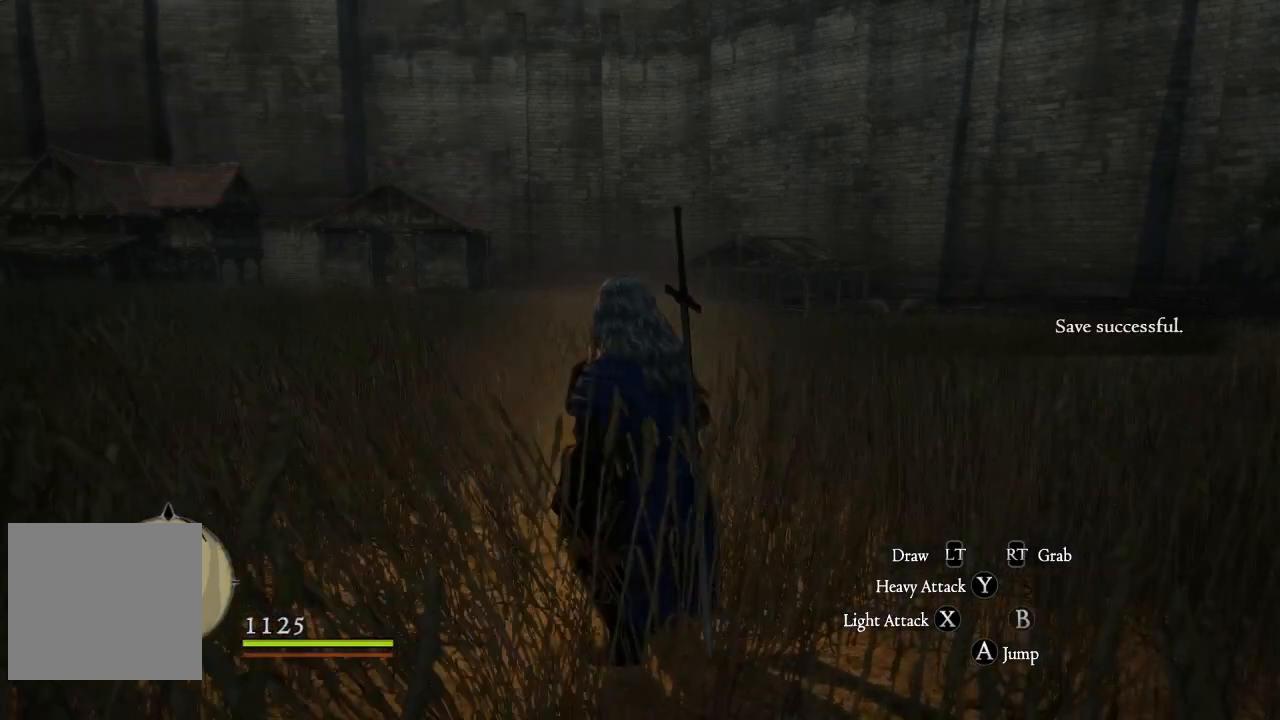
{"buttons": [], "left_stick": "center", "right_stick": "center", "events": [[167, "START", "down"], [334, "START", "up"]]}
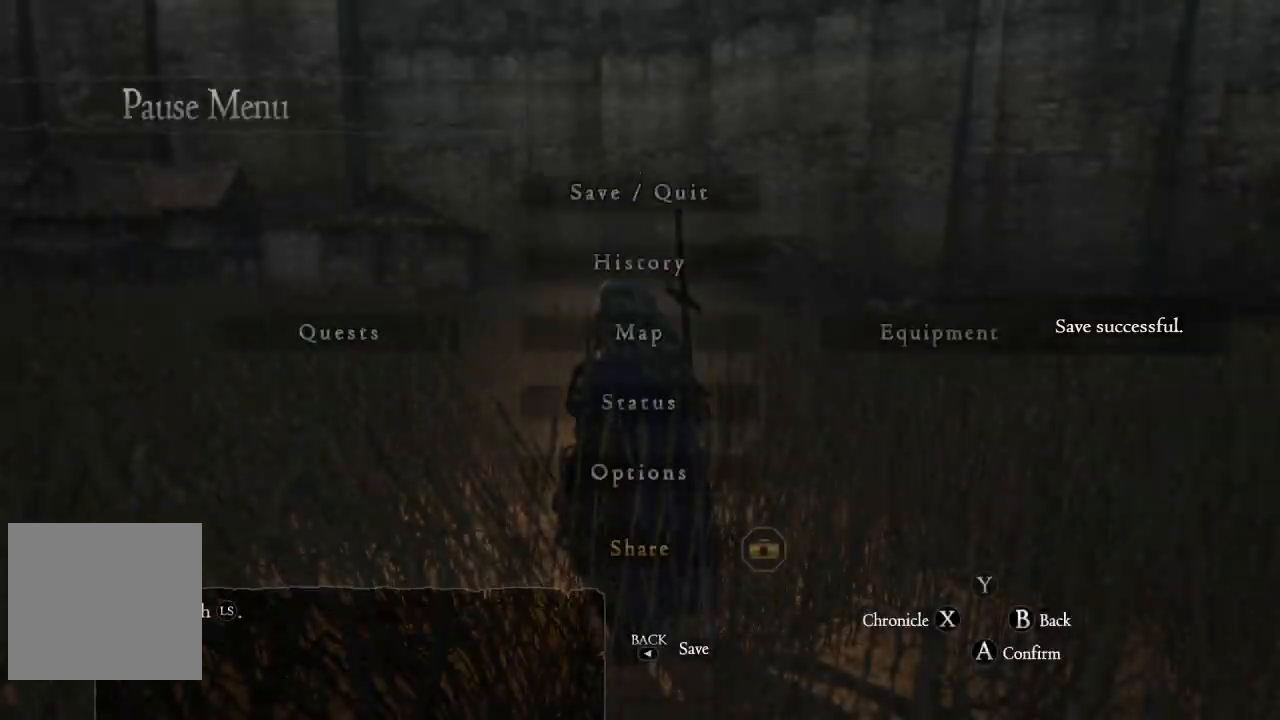
{"buttons": [], "left_stick": "center", "right_stick": "center", "events": [[301, "A", "down"], [434, "A", "up"]]}
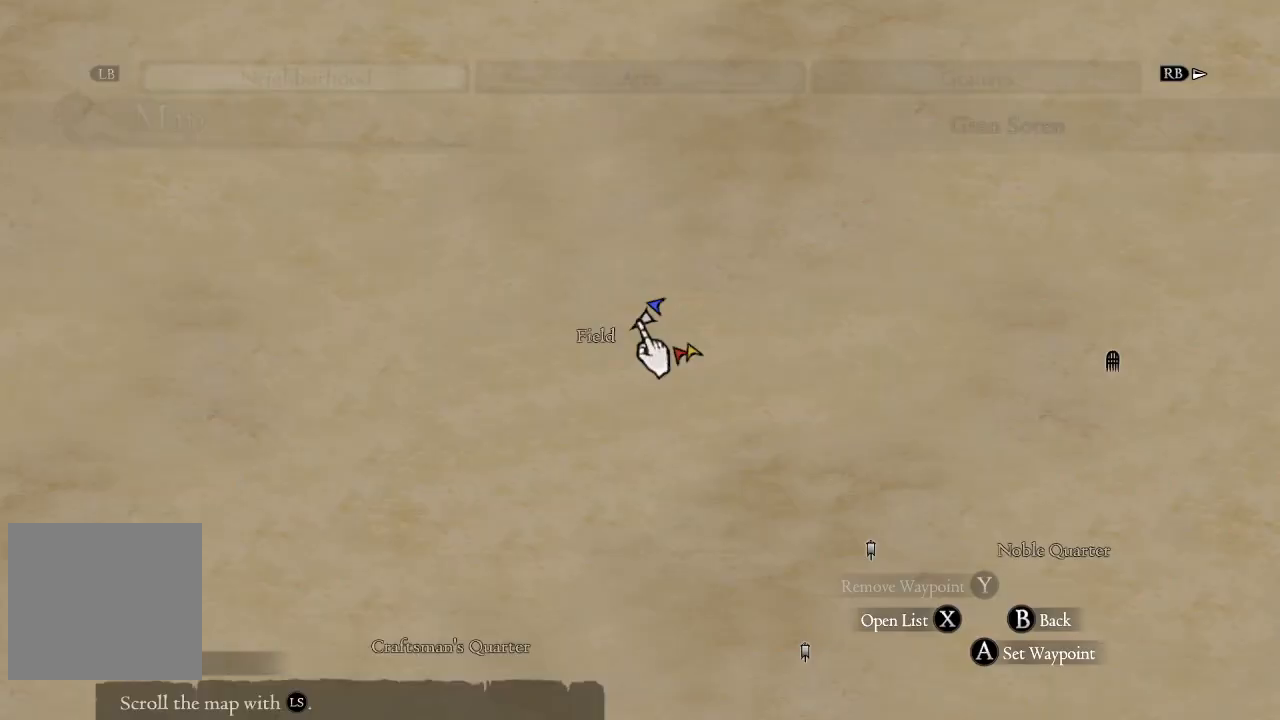
{"buttons": [], "left_stick": "center", "right_stick": "center", "events": []}
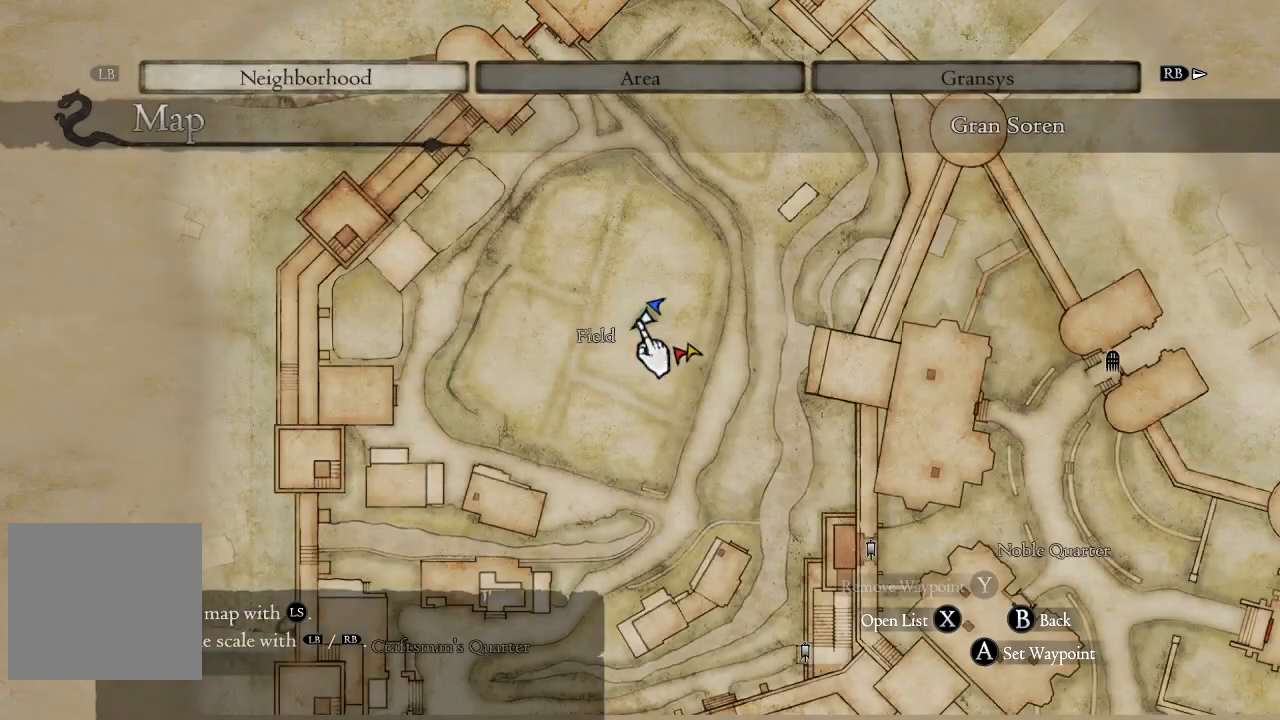
{"buttons": [], "left_stick": "down", "right_stick": "center", "events": [[151, "left_stick", "down-right"], [334, "left_stick", "down"]]}
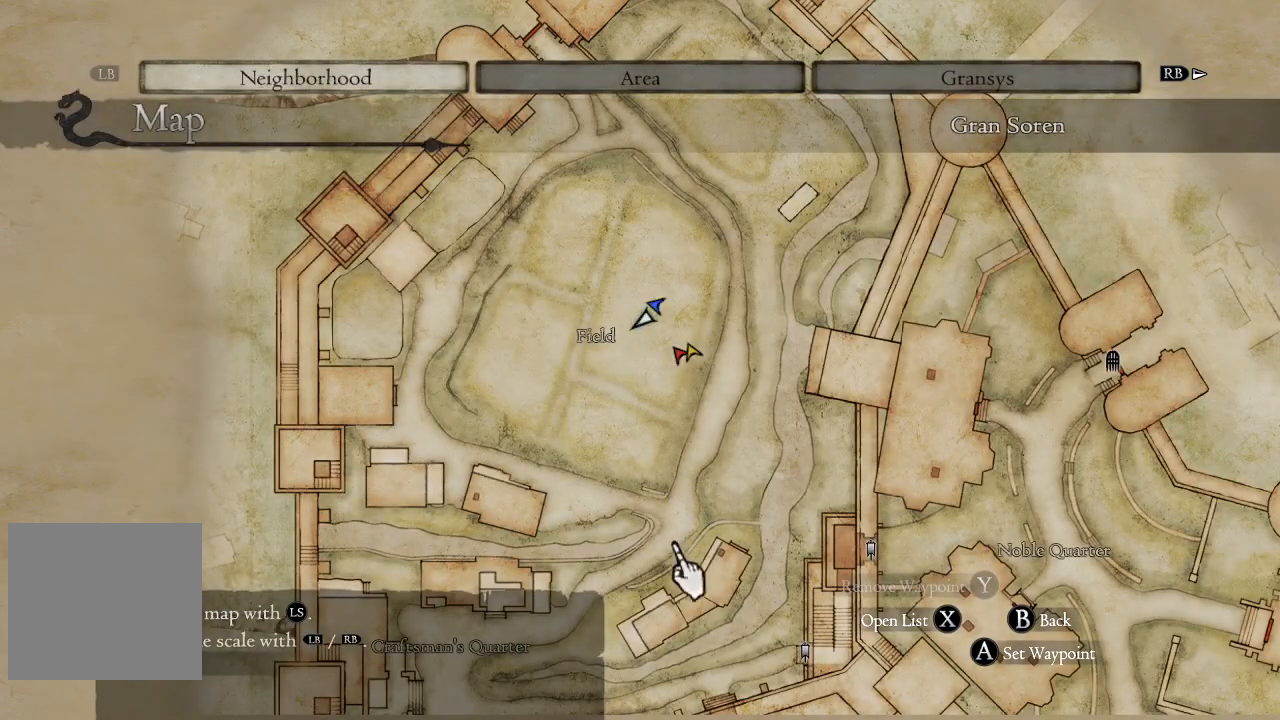
{"buttons": [], "left_stick": "down", "right_stick": "center", "events": []}
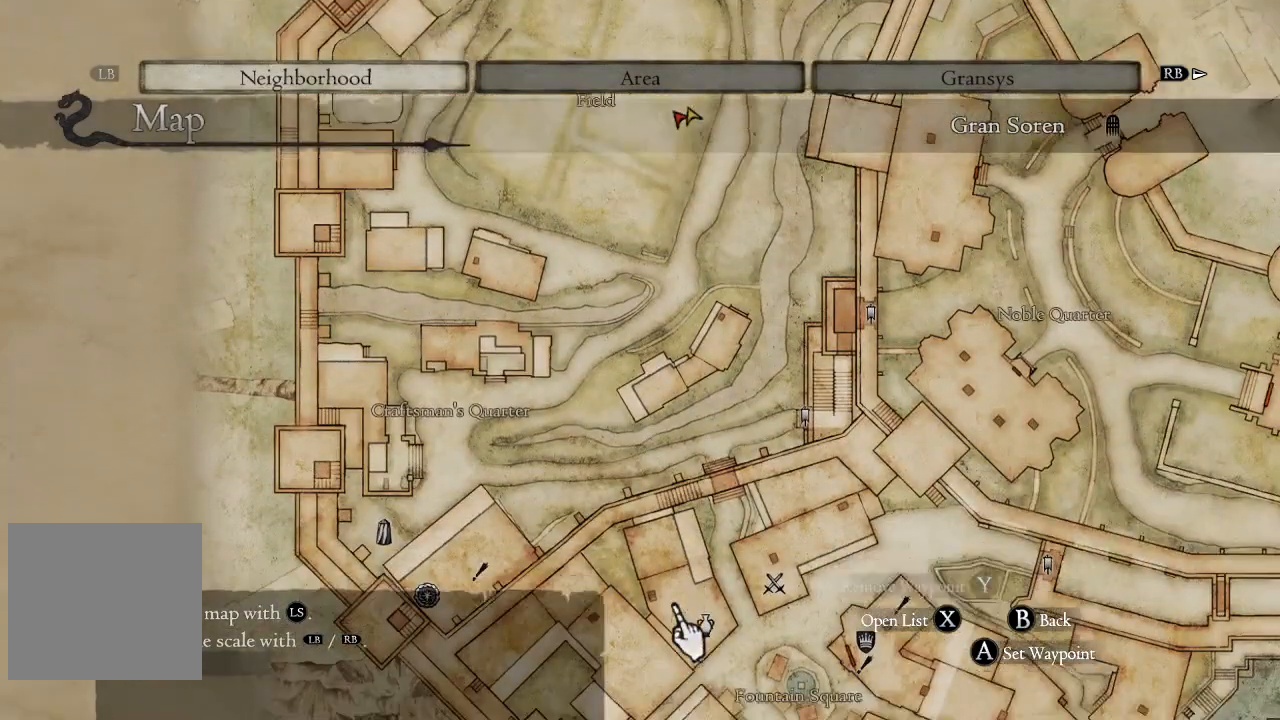
{"buttons": [], "left_stick": "down", "right_stick": "center", "events": []}
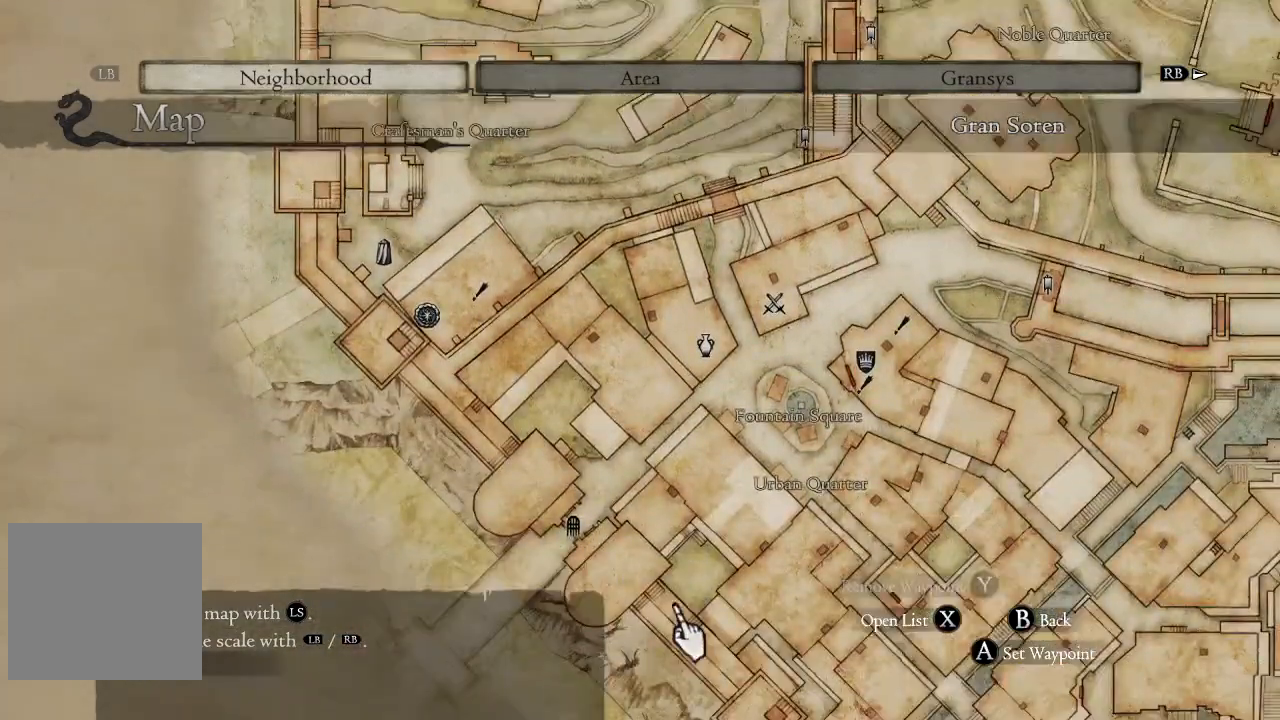
{"buttons": [], "left_stick": "down", "right_stick": "center", "events": [[67, "left_stick", "center"], [267, "left_stick", "down"]]}
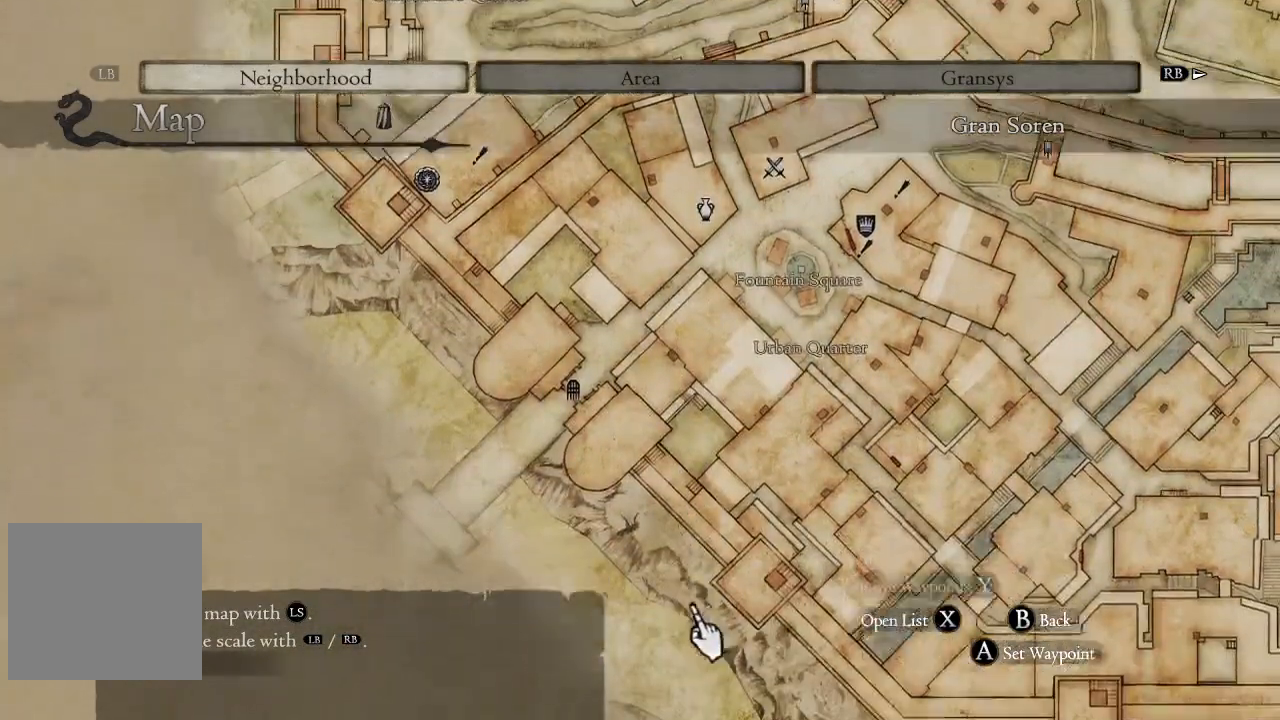
{"buttons": [], "left_stick": "right", "right_stick": "center", "events": [[67, "left_stick", "right"], [167, "left_stick", "up-right"], [418, "left_stick", "right"]]}